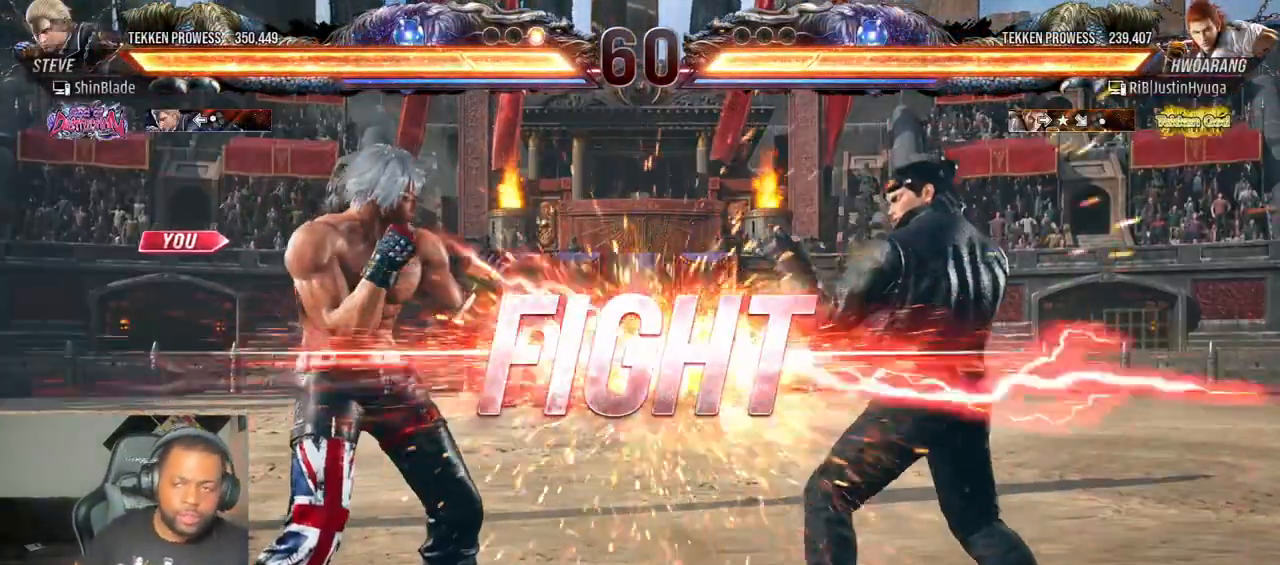
Gameplay with a controller (PlayStation layout); each line is a JSON object with the inputs held at the frame after it (dt_ms = milliseconds from this image to that frame). "events" lists button and stick changes between this image and that frame as [ms after this image, input, new state], when the widget could be followed in between. Not read: L3 R3.
{"dt_ms": 500, "buttons": ["CROSS", "DPAD_UP", "DPAD_LEFT"], "left_stick": "center", "right_stick": "center"}
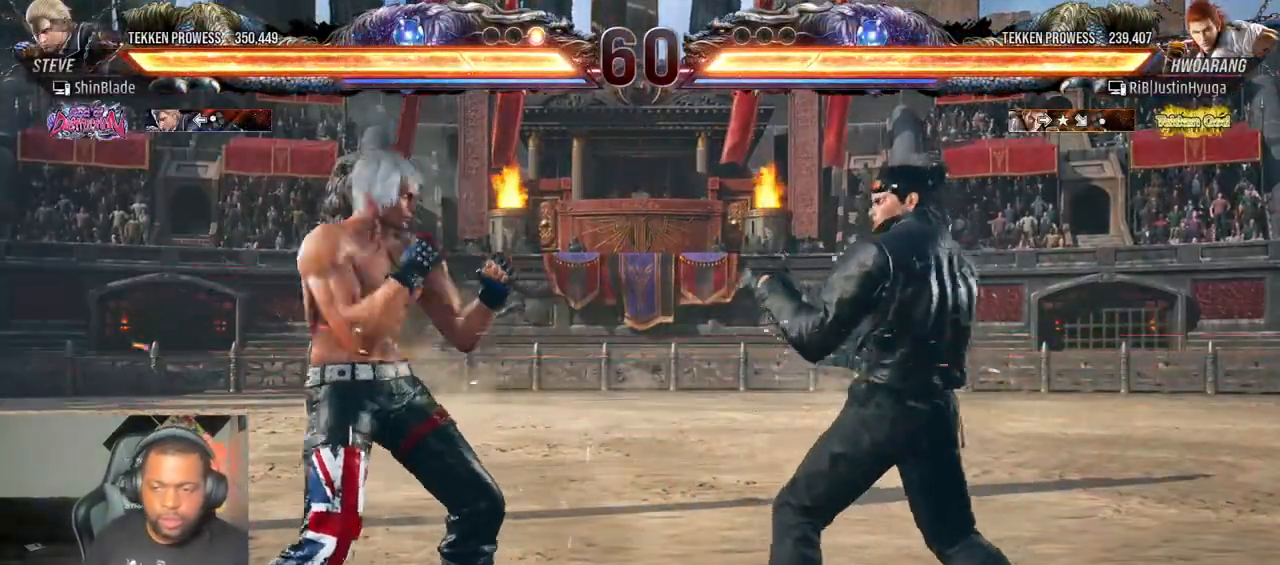
{"dt_ms": 500, "buttons": [], "left_stick": "center", "right_stick": "center", "events": [[67, "DPAD_LEFT", "up"], [100, "CROSS", "up"], [100, "DPAD_UP", "up"]]}
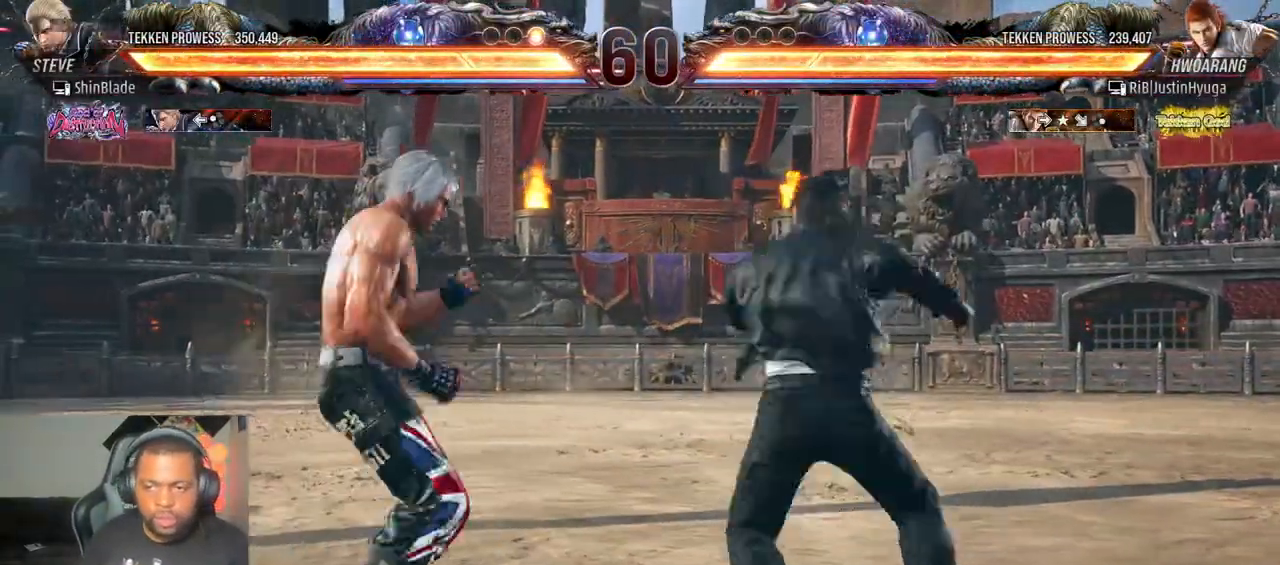
{"dt_ms": 500, "buttons": ["DPAD_LEFT"], "left_stick": "center", "right_stick": "center", "events": [[183, "SQUARE", "down"], [233, "SQUARE", "up"], [250, "DPAD_LEFT", "down"], [317, "SQUARE", "down"], [433, "SQUARE", "up"]]}
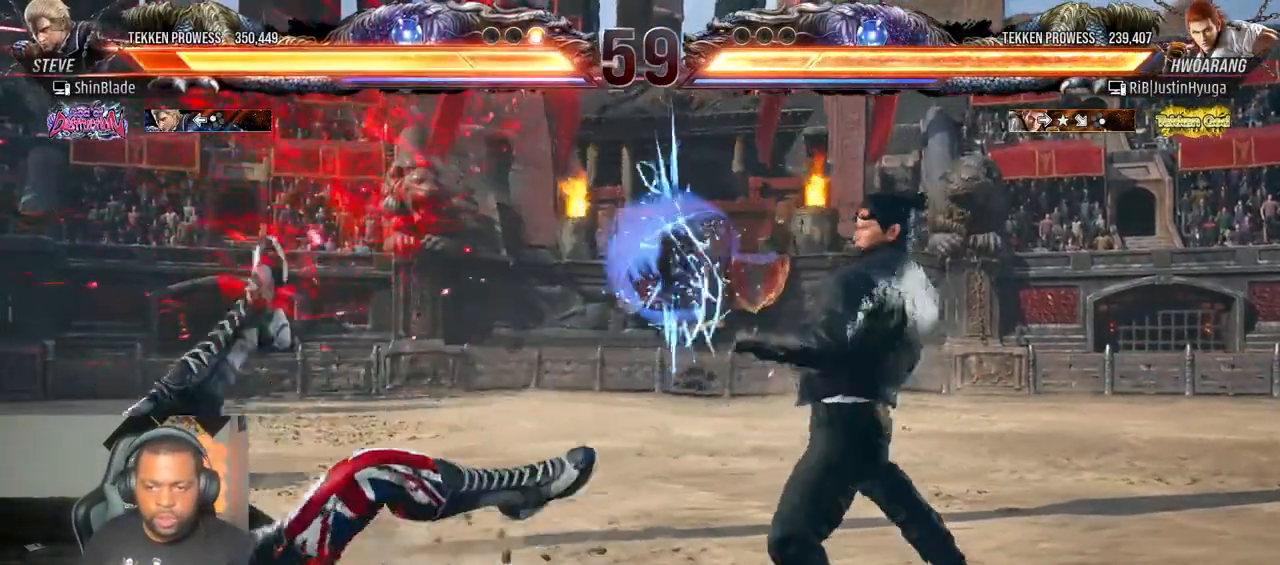
{"dt_ms": 500, "buttons": ["SQUARE", "DPAD_LEFT"], "left_stick": "center", "right_stick": "center", "events": [[150, "SQUARE", "down"], [183, "SQUARE", "up"], [317, "SQUARE", "down"], [400, "SQUARE", "up"], [500, "SQUARE", "down"]]}
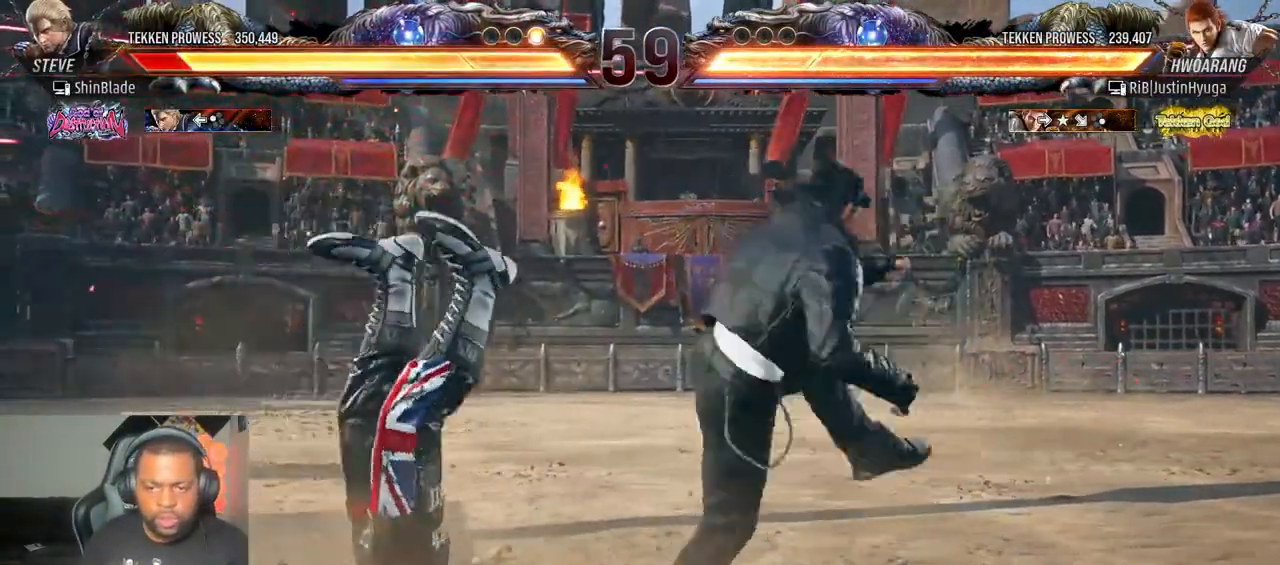
{"dt_ms": 500, "buttons": ["DPAD_LEFT"], "left_stick": "center", "right_stick": "center", "events": [[100, "SQUARE", "up"], [183, "SQUARE", "down"], [283, "SQUARE", "up"]]}
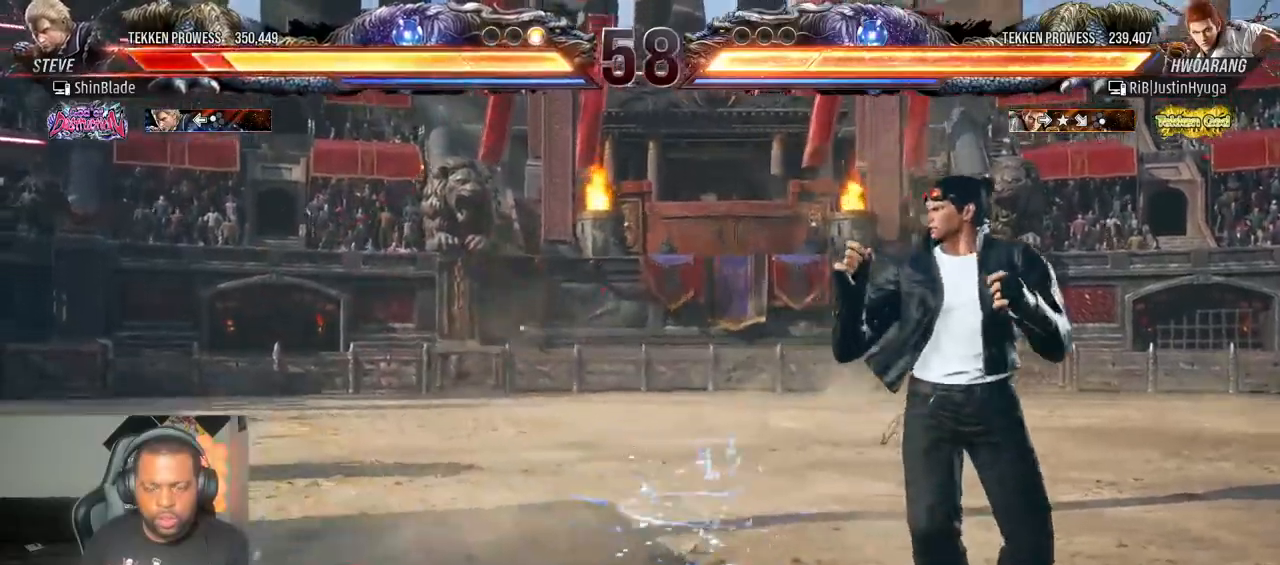
{"dt_ms": 500, "buttons": [], "left_stick": "center", "right_stick": "center", "events": [[300, "DPAD_LEFT", "up"], [400, "DPAD_UP", "down"], [483, "DPAD_UP", "up"]]}
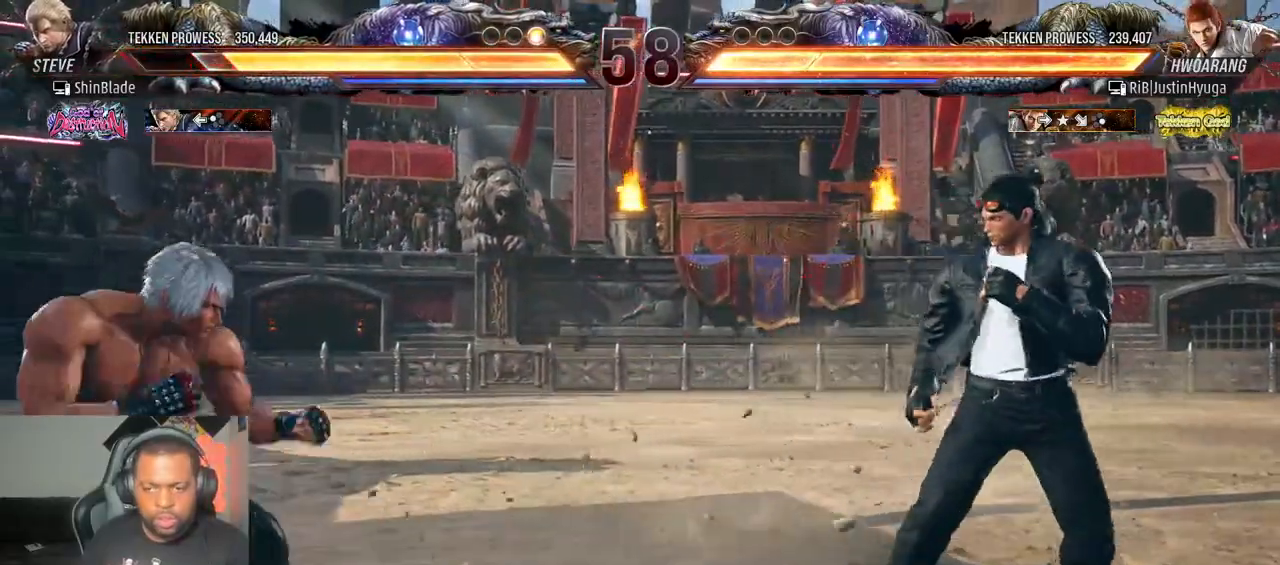
{"dt_ms": 500, "buttons": ["TRIANGLE", "DPAD_LEFT"], "left_stick": "center", "right_stick": "center", "events": [[67, "DPAD_UP", "down"], [100, "DPAD_UP", "up"], [233, "DPAD_LEFT", "down"], [300, "TRIANGLE", "down"], [433, "TRIANGLE", "up"], [467, "TRIANGLE", "down"]]}
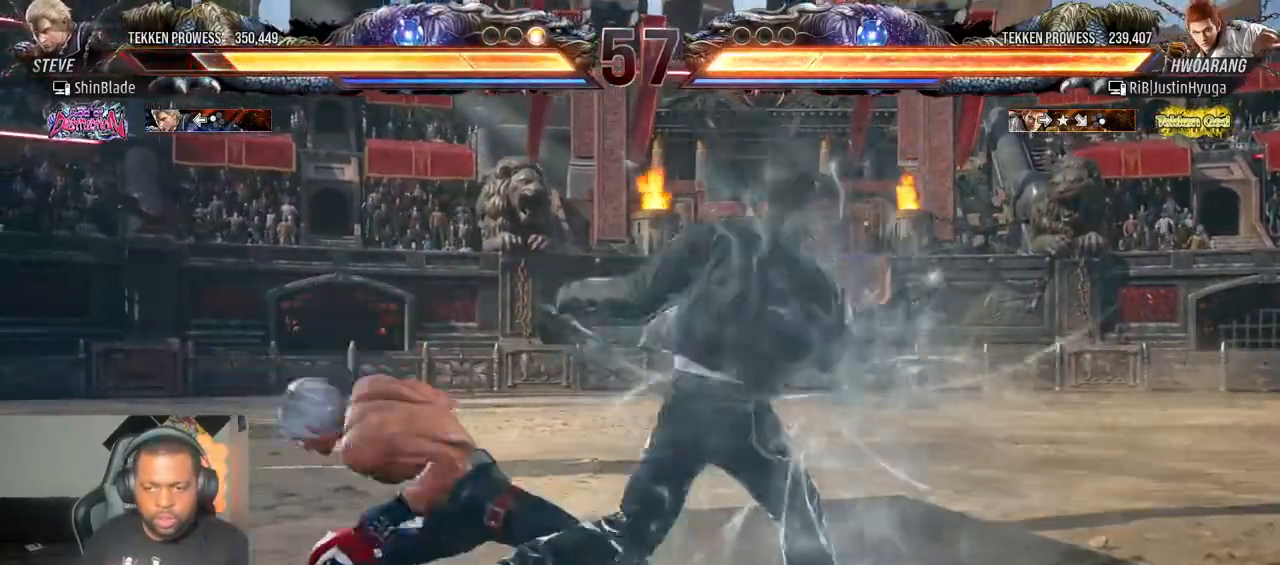
{"dt_ms": 500, "buttons": ["CROSS", "DPAD_LEFT"], "left_stick": "center", "right_stick": "center", "events": [[50, "DPAD_LEFT", "up"], [50, "TRIANGLE", "up"], [317, "DPAD_LEFT", "down"], [433, "CROSS", "down"], [433, "SQUARE", "down"], [450, "SQUARE", "up"]]}
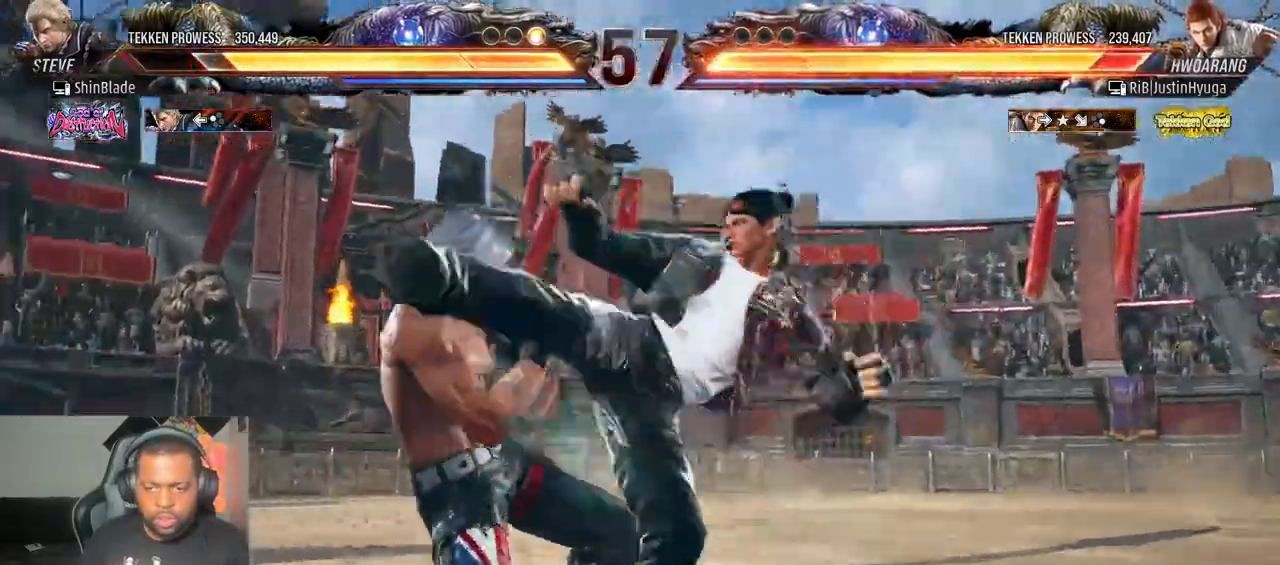
{"dt_ms": 500, "buttons": ["CROSS", "DPAD_LEFT"], "left_stick": "center", "right_stick": "center", "events": [[67, "CROSS", "up"], [117, "CROSS", "down"], [217, "CROSS", "up"], [317, "CROSS", "down"], [417, "CROSS", "up"], [483, "CROSS", "down"]]}
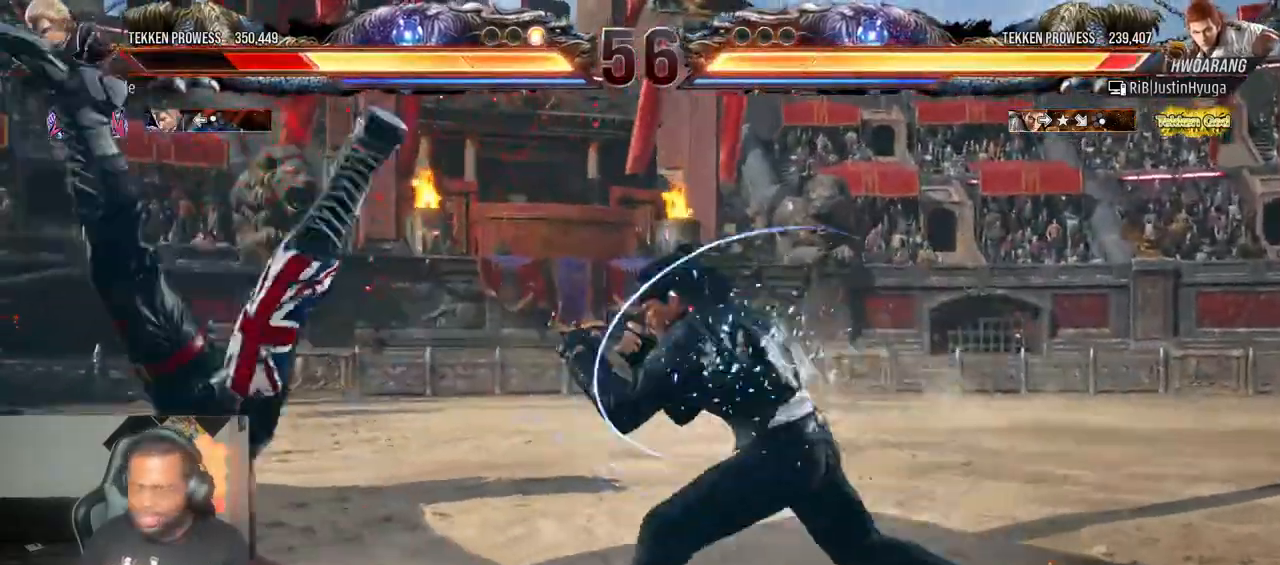
{"dt_ms": 500, "buttons": ["DPAD_LEFT"], "left_stick": "center", "right_stick": "center", "events": [[67, "CROSS", "up"], [133, "CROSS", "down"], [217, "CROSS", "up"], [267, "CROSS", "down"], [400, "CROSS", "up"]]}
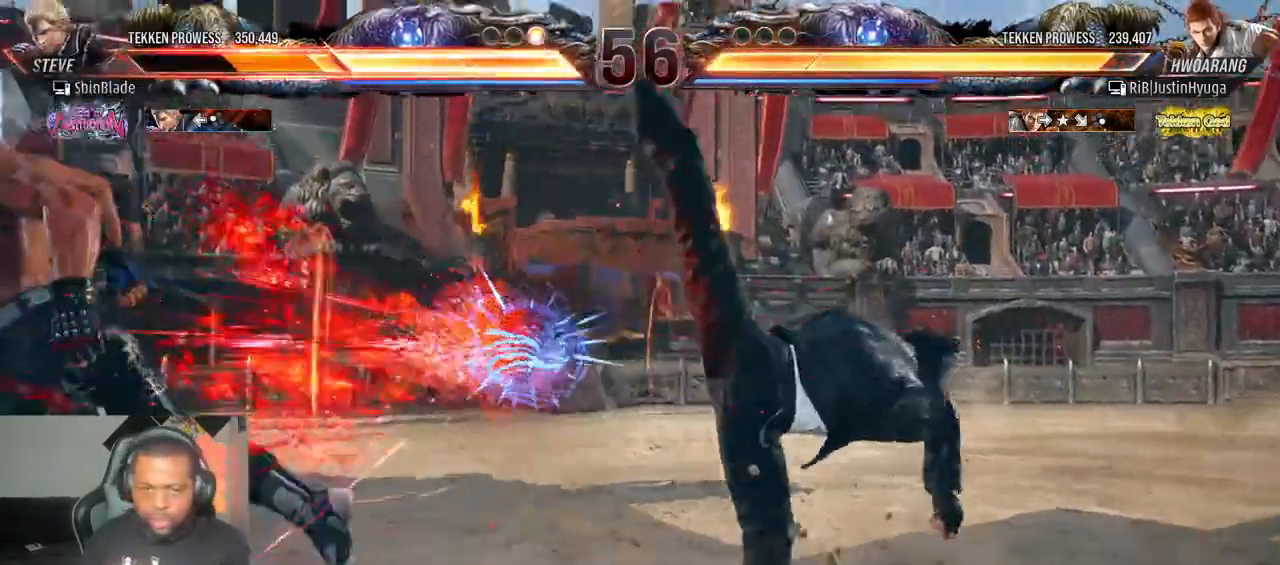
{"dt_ms": 500, "buttons": ["TRIANGLE", "DPAD_DOWN", "DPAD_RIGHT"], "left_stick": "center", "right_stick": "center"}
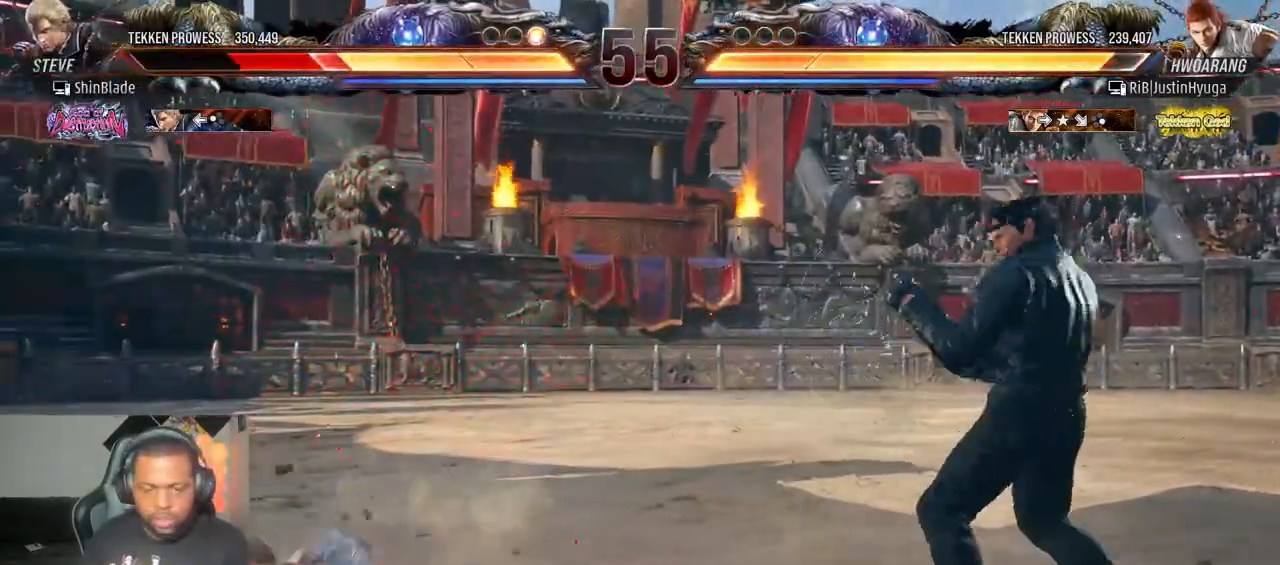
{"dt_ms": 500, "buttons": ["DPAD_LEFT"], "left_stick": "center", "right_stick": "center"}
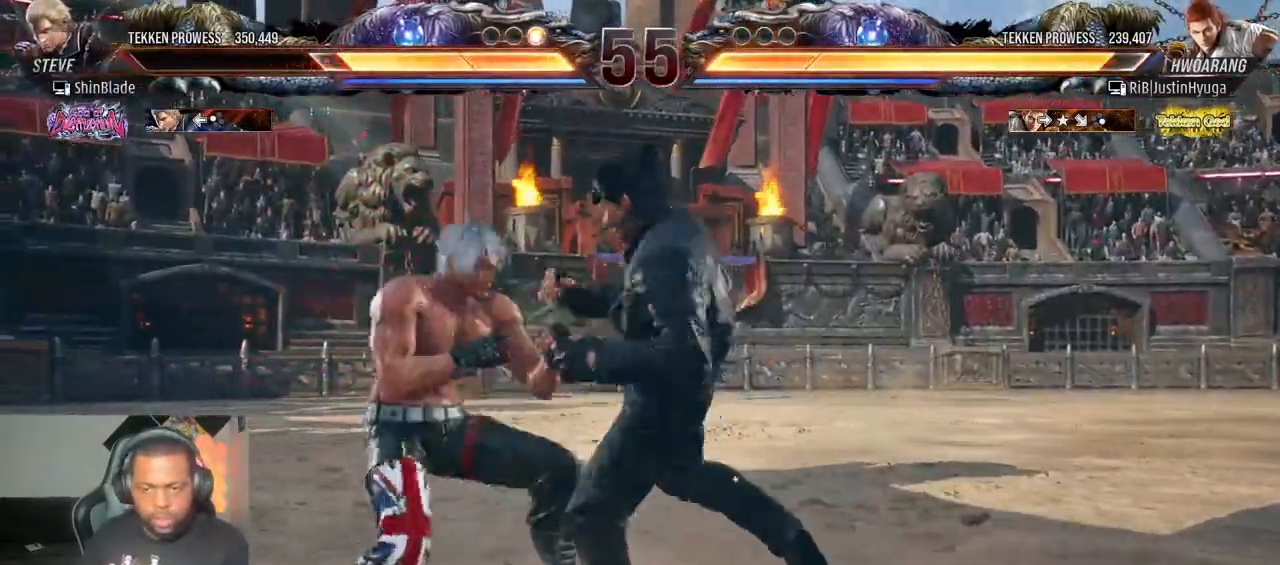
{"dt_ms": 500, "buttons": ["DPAD_LEFT"], "left_stick": "center", "right_stick": "center", "events": [[150, "DPAD_DOWN", "down"], [317, "DPAD_DOWN", "up"], [367, "DPAD_LEFT", "up"], [417, "DPAD_LEFT", "down"]]}
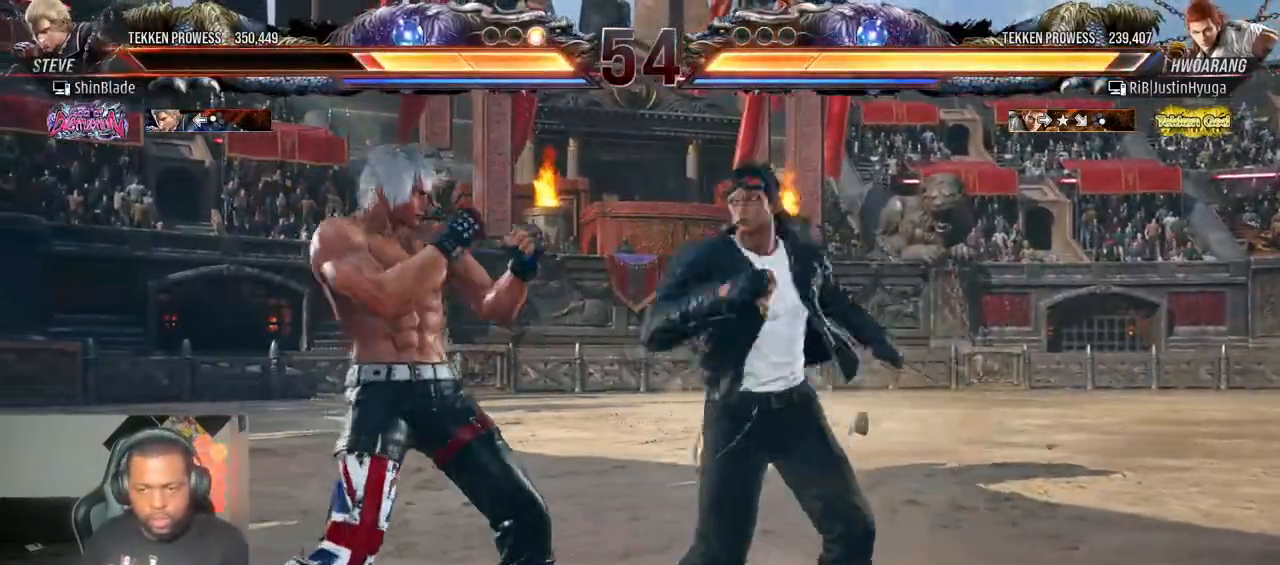
{"dt_ms": 1000, "buttons": [], "left_stick": "center", "right_stick": "center"}
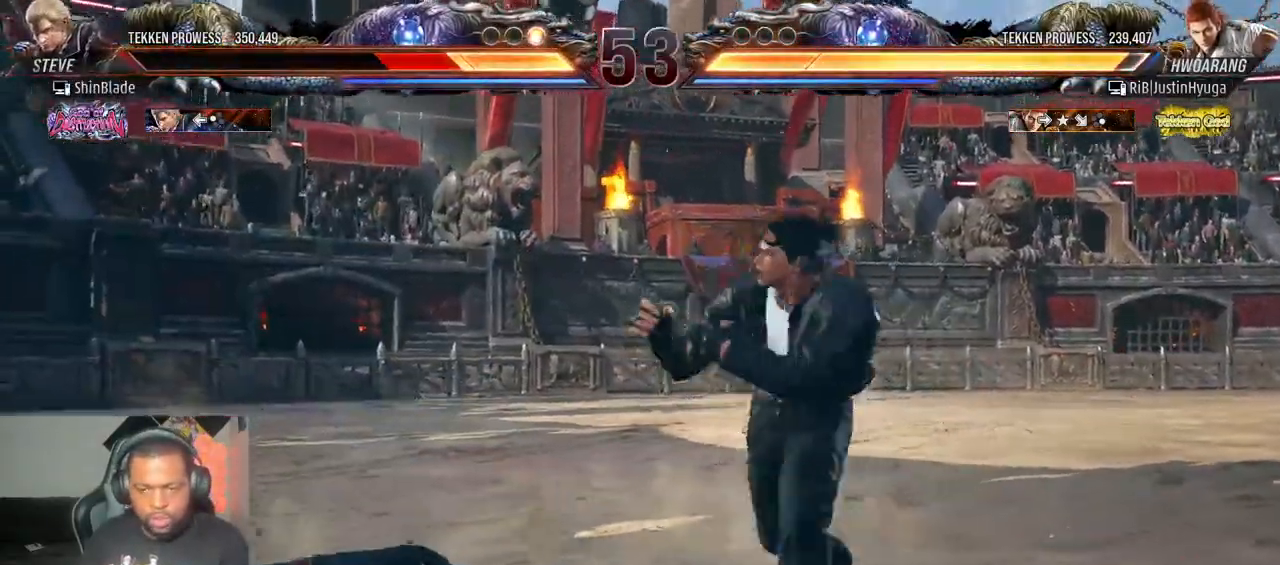
{"dt_ms": 500, "buttons": ["DPAD_LEFT"], "left_stick": "center", "right_stick": "center", "events": [[100, "CIRCLE", "down"], [100, "CROSS", "down"], [183, "CROSS", "up"], [200, "CIRCLE", "up"], [383, "DPAD_LEFT", "down"]]}
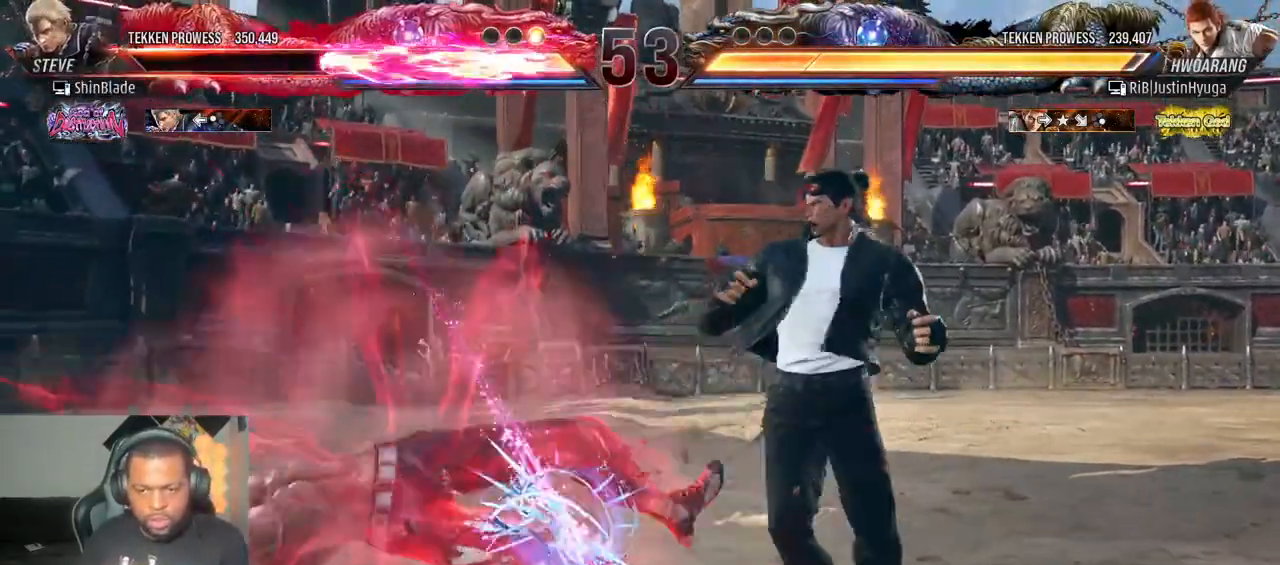
{"dt_ms": 500, "buttons": ["DPAD_LEFT"], "left_stick": "center", "right_stick": "center", "events": []}
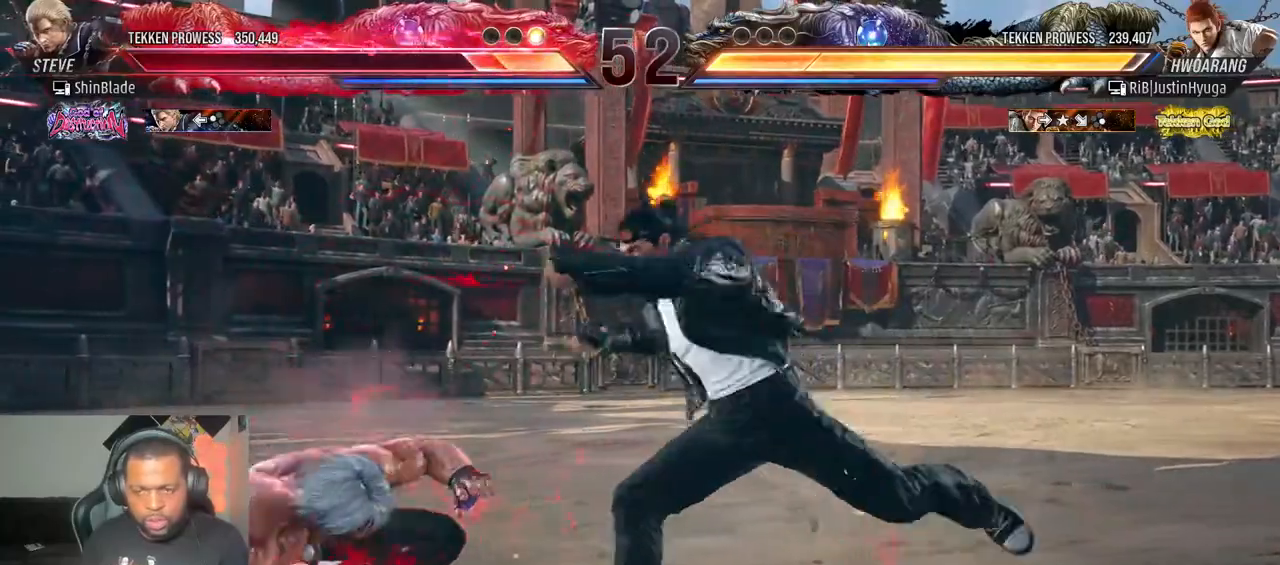
{"dt_ms": 500, "buttons": ["DPAD_LEFT"], "left_stick": "center", "right_stick": "center", "events": []}
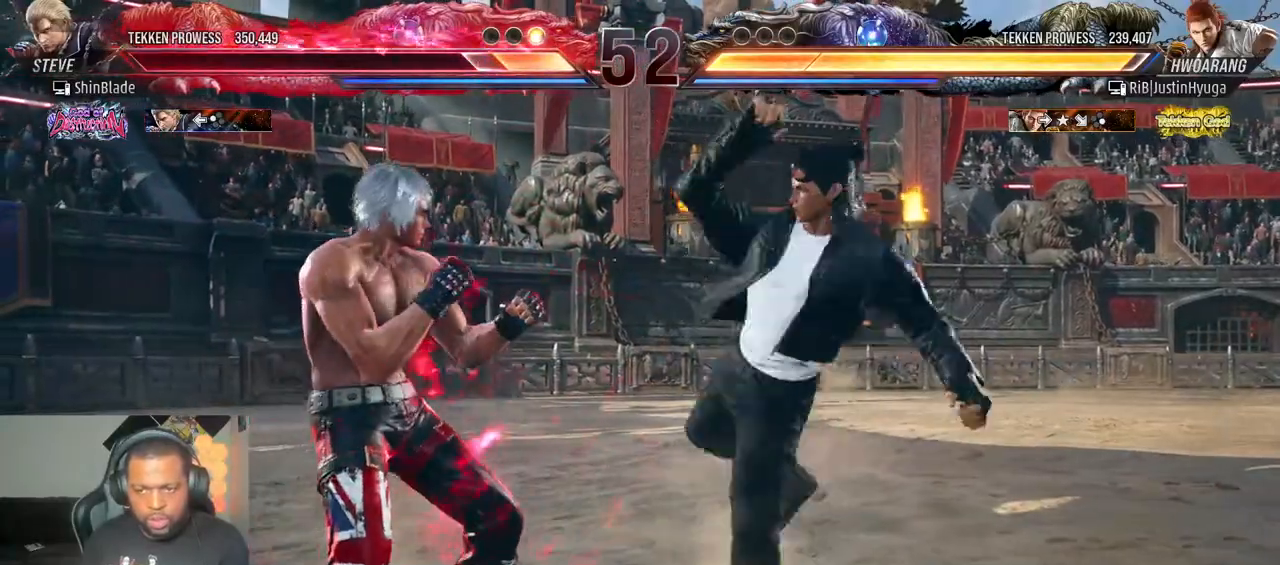
{"dt_ms": 500, "buttons": ["L2", "DPAD_LEFT"], "left_stick": "center", "right_stick": "center", "events": [[433, "L2", "down"]]}
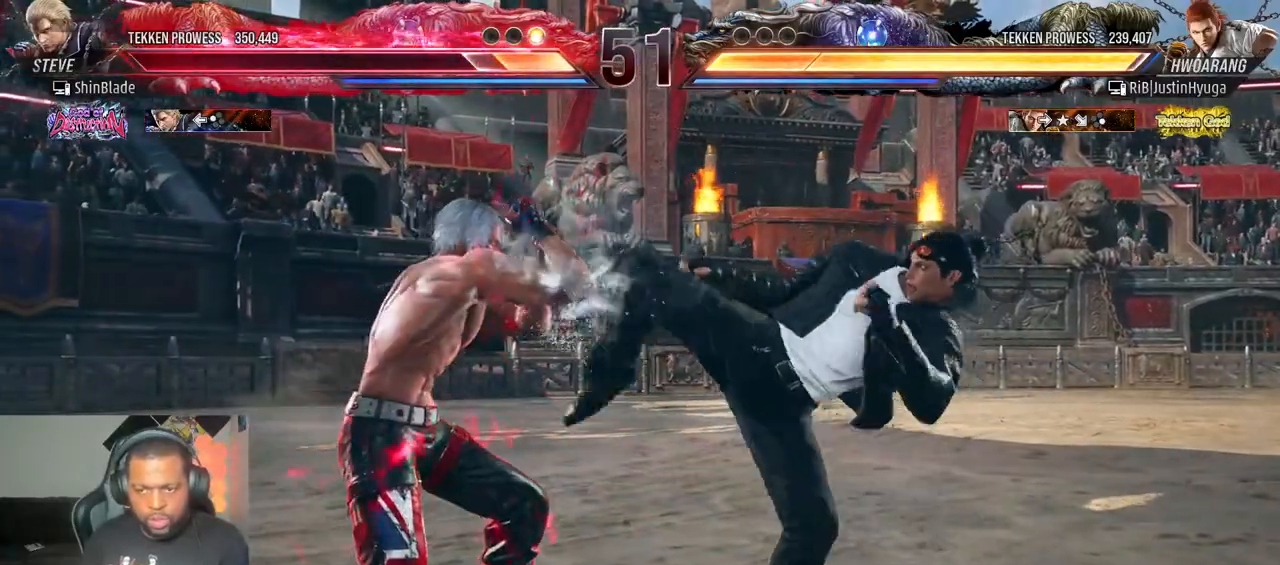
{"dt_ms": 500, "buttons": ["DPAD_LEFT"], "left_stick": "center", "right_stick": "center", "events": [[117, "L2", "up"], [200, "L2", "down"], [283, "L2", "up"], [333, "L2", "down"], [433, "L2", "up"]]}
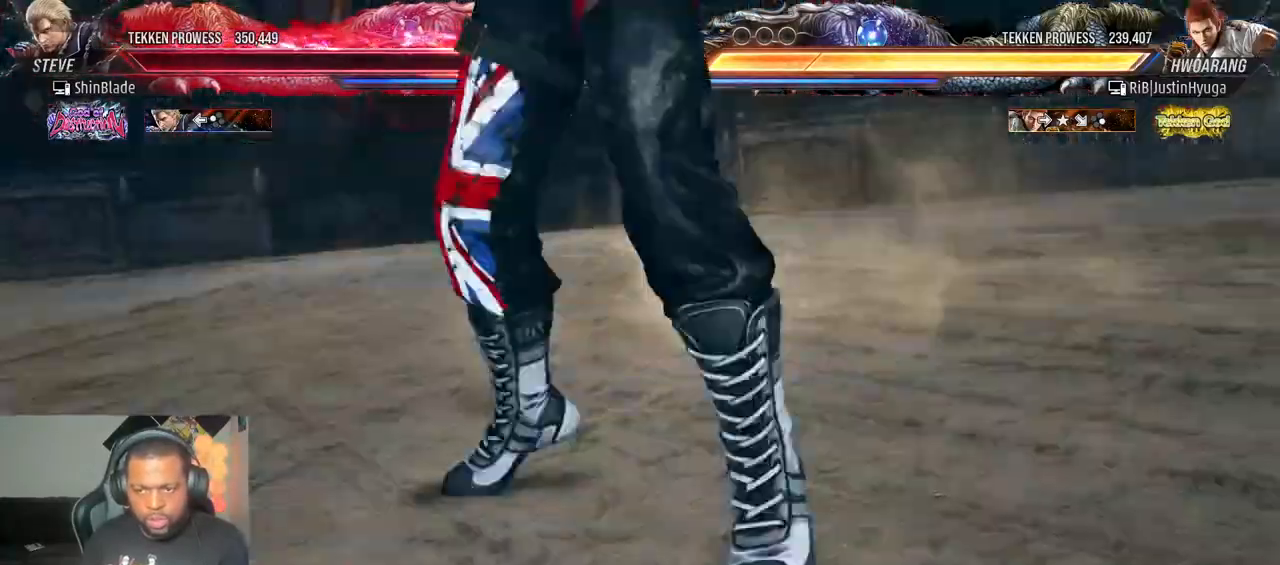
{"dt_ms": 500, "buttons": [], "left_stick": "center", "right_stick": "center", "events": [[33, "L2", "down"], [133, "L2", "up"], [150, "DPAD_LEFT", "up"]]}
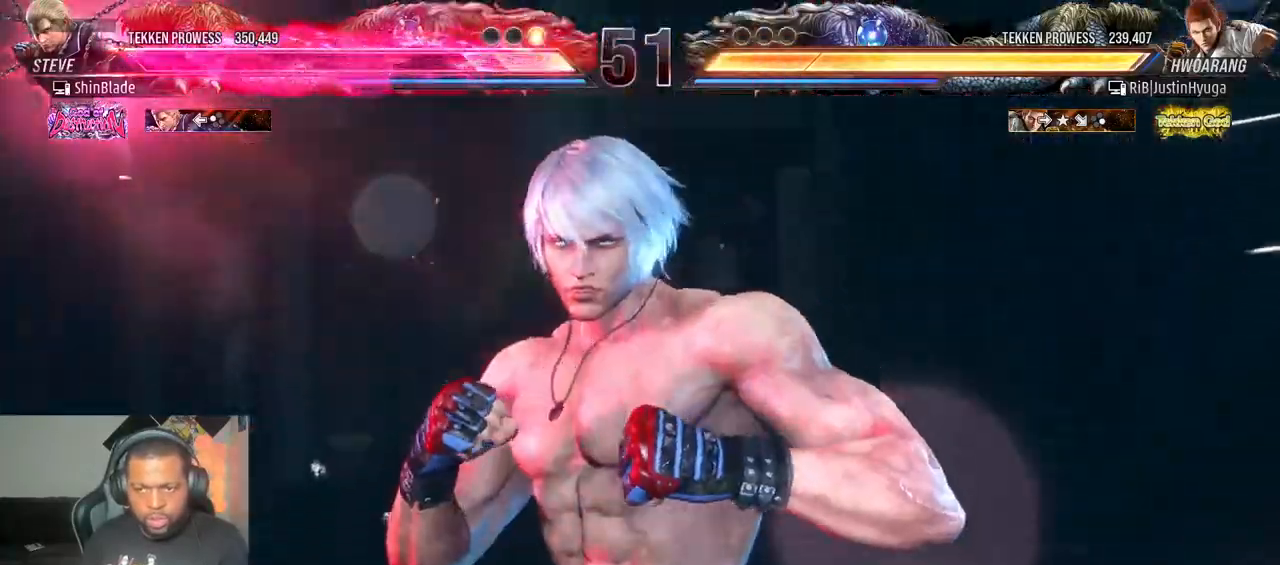
{"dt_ms": 500, "buttons": [], "left_stick": "center", "right_stick": "center", "events": []}
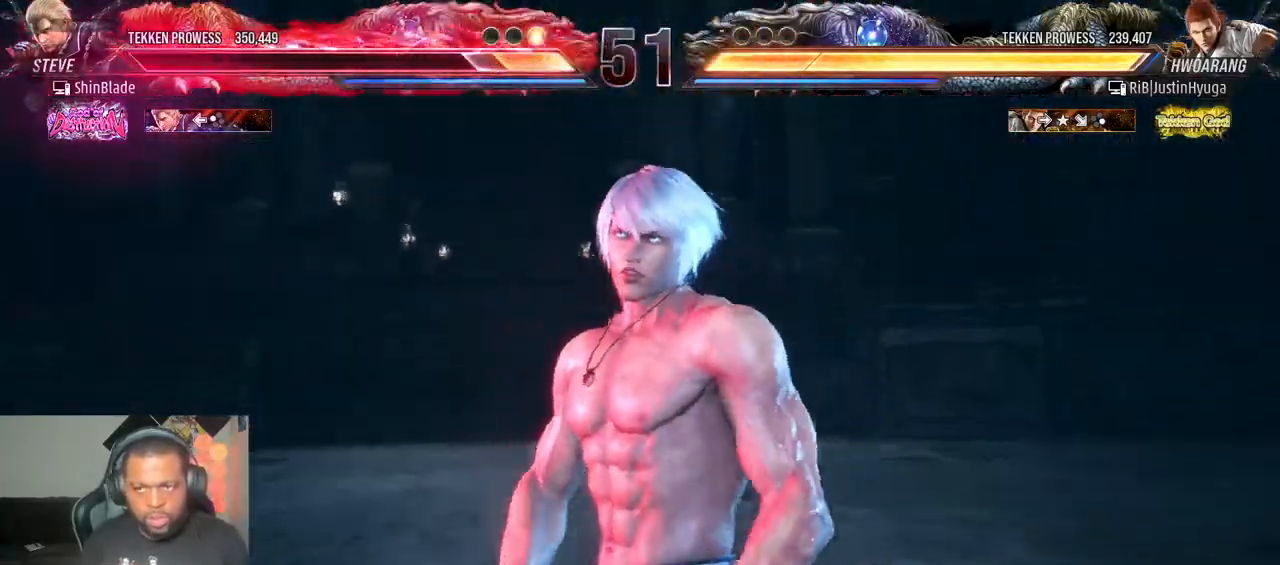
{"dt_ms": 500, "buttons": ["SQUARE"], "left_stick": "center", "right_stick": "up", "events": [[67, "SQUARE", "down"], [150, "SQUARE", "up"], [267, "SQUARE", "down"], [367, "SQUARE", "up"], [483, "SQUARE", "down"], [483, "right_stick", "up"]]}
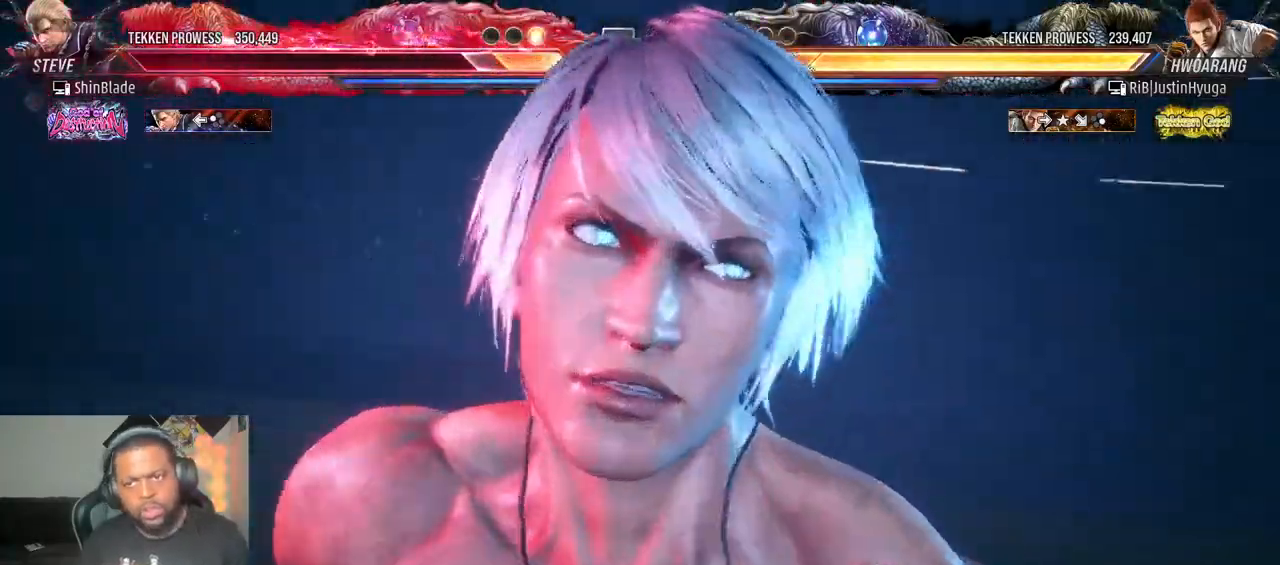
{"dt_ms": 500, "buttons": [], "left_stick": "center", "right_stick": "center", "events": [[83, "SQUARE", "up"], [83, "right_stick", "center"], [200, "SQUARE", "down"], [283, "SQUARE", "up"], [367, "SQUARE", "down"], [467, "SQUARE", "up"]]}
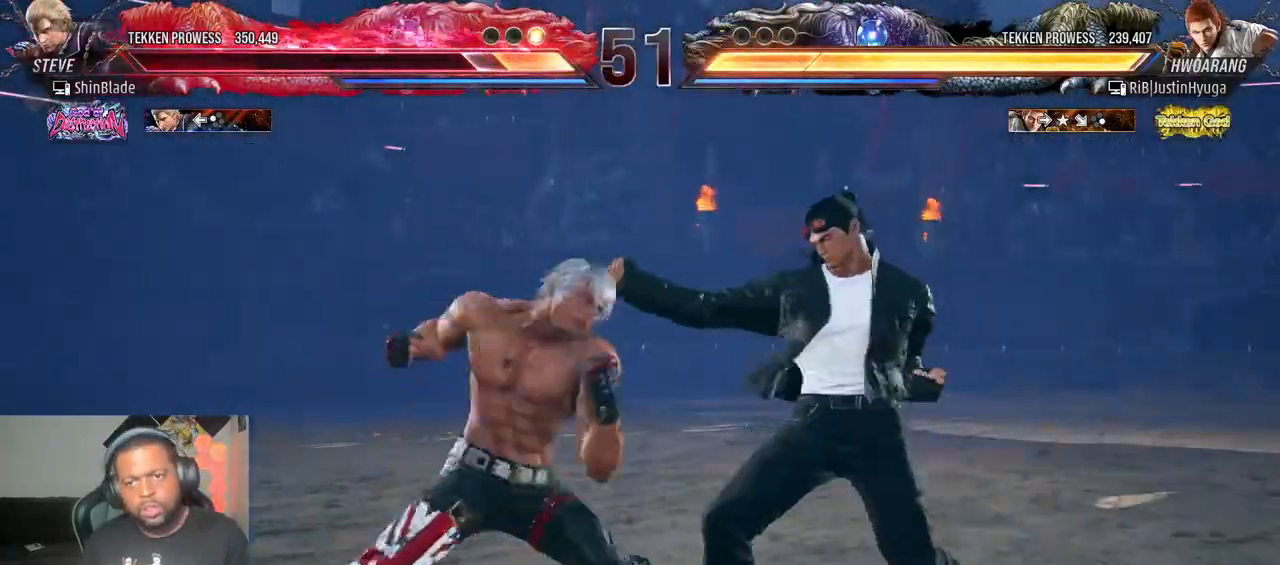
{"dt_ms": 500, "buttons": ["SQUARE"], "left_stick": "center", "right_stick": "center", "events": [[67, "SQUARE", "down"], [150, "SQUARE", "up"], [233, "SQUARE", "down"], [350, "SQUARE", "up"], [433, "SQUARE", "down"]]}
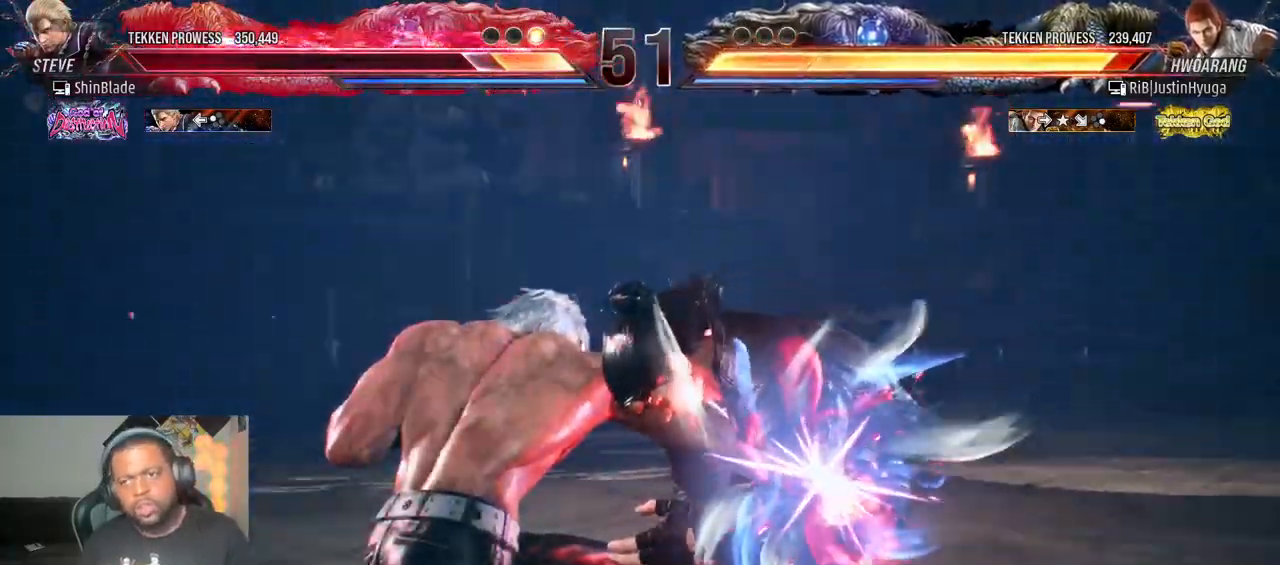
{"dt_ms": 500, "buttons": ["SQUARE"], "left_stick": "center", "right_stick": "center", "events": []}
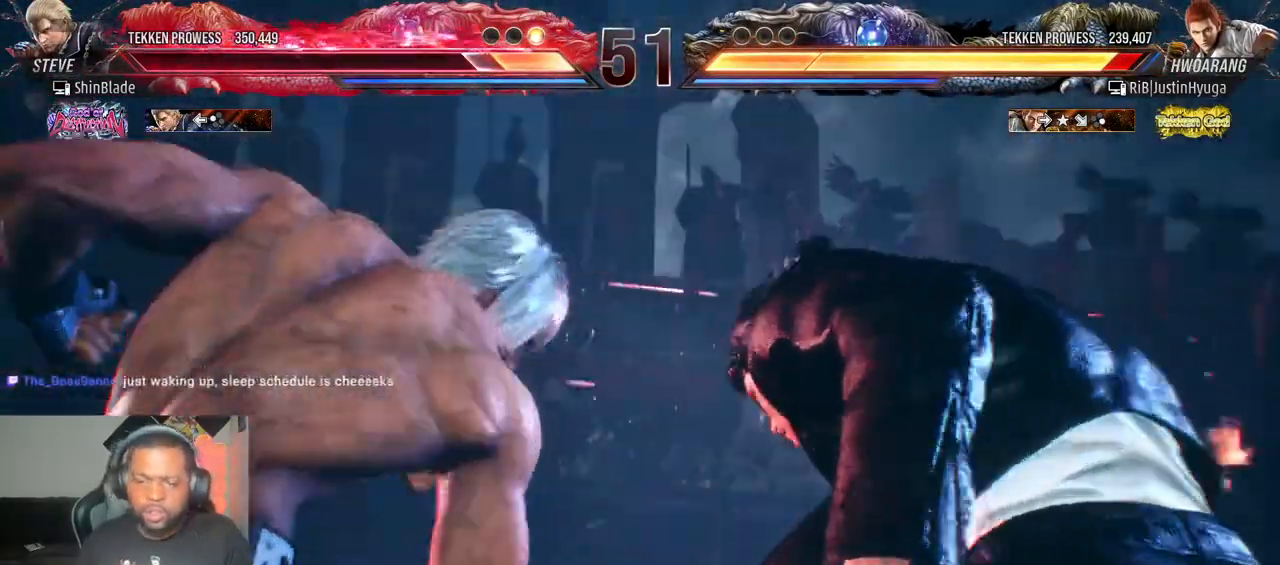
{"dt_ms": 500, "buttons": [], "left_stick": "center", "right_stick": "center", "events": [[383, "SQUARE", "up"]]}
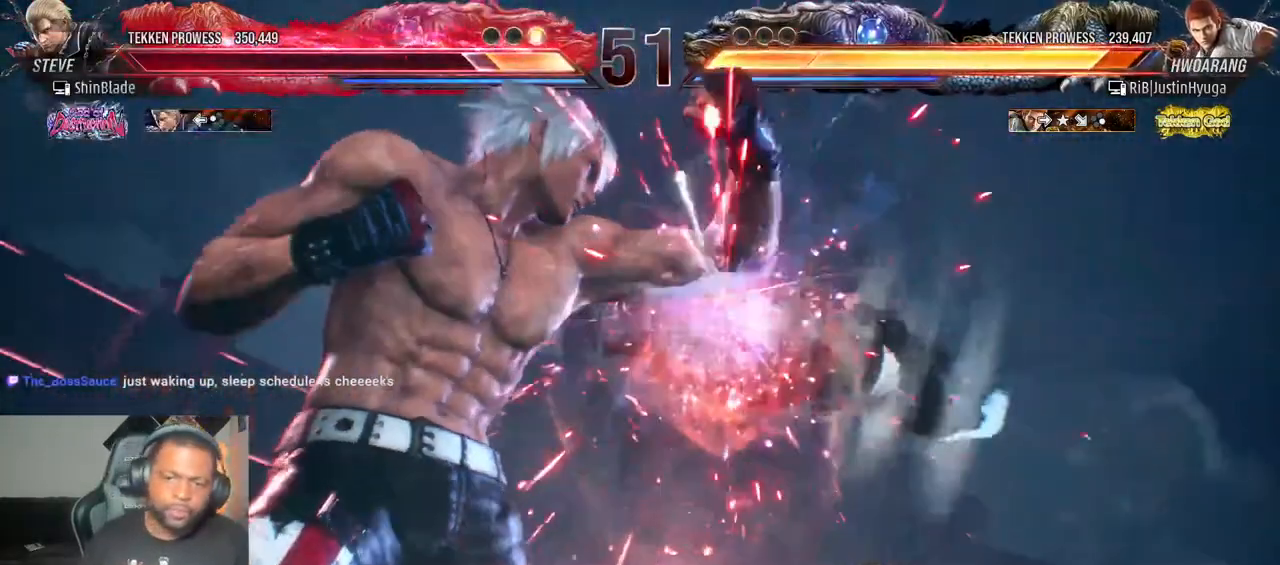
{"dt_ms": 500, "buttons": [], "left_stick": "center", "right_stick": "center", "events": []}
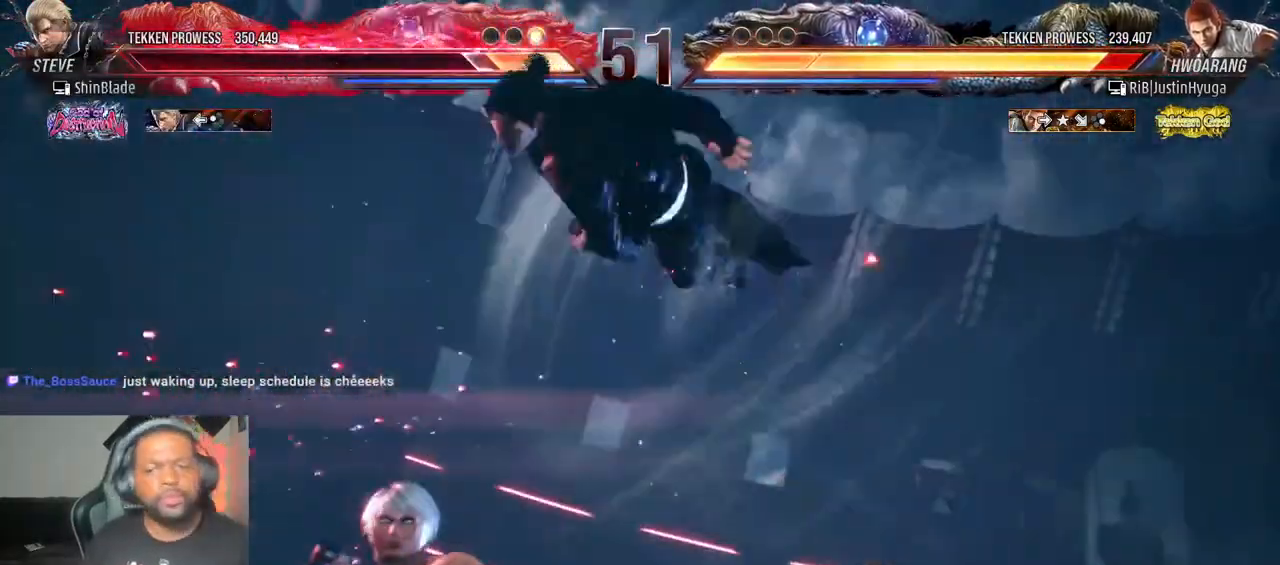
{"dt_ms": 500, "buttons": [], "left_stick": "center", "right_stick": "center", "events": []}